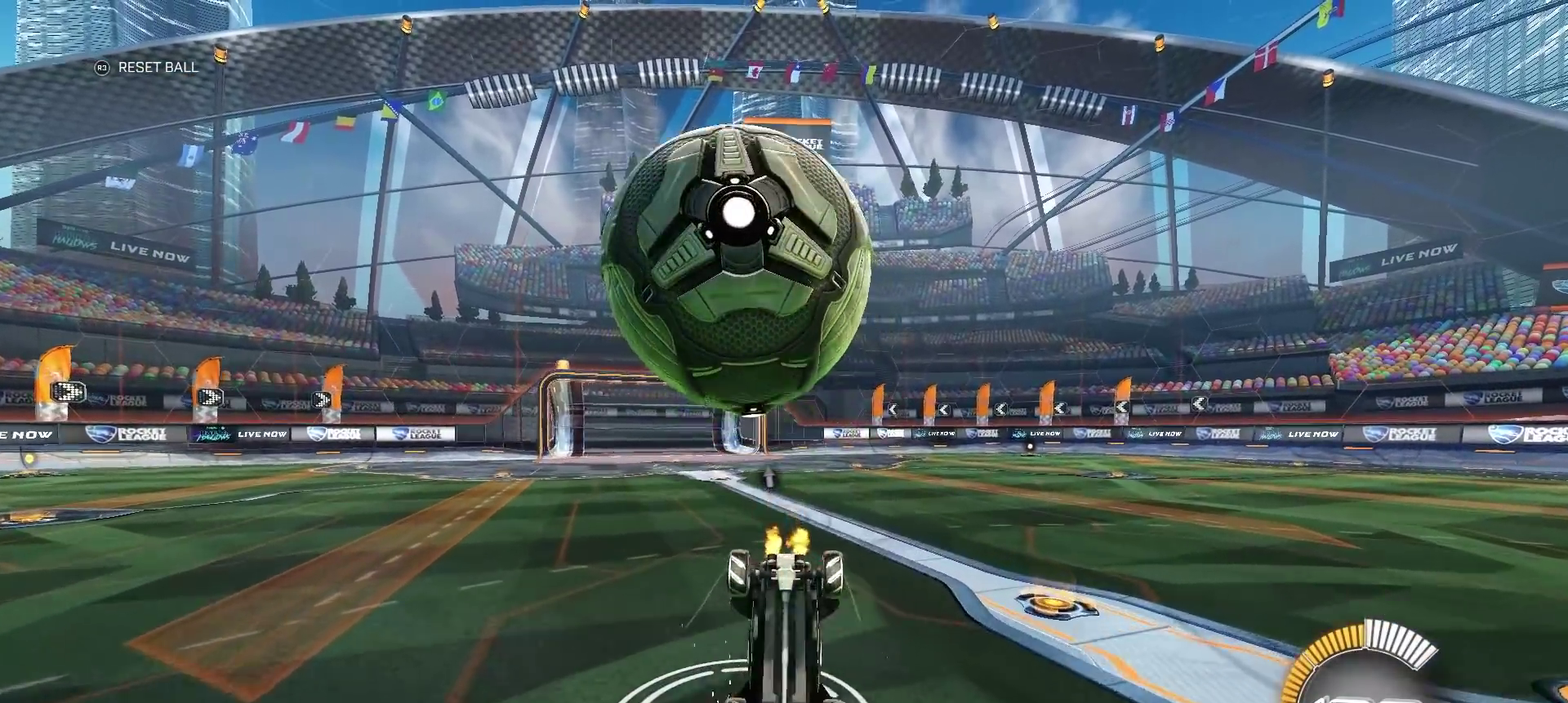
Gameplay with a controller (PlayStation layout); each line is a JSON object with the inputs held at the frame after it. "events" lists button and stick changes between this image and that frame as [ms after this image, input, new state], when the widget could be followed in between. Not read: R1.
{"buttons": [], "left_stick": "up-left", "right_stick": "center", "events": [[283, "R2", "up"], [333, "left_stick", "up-left"]]}
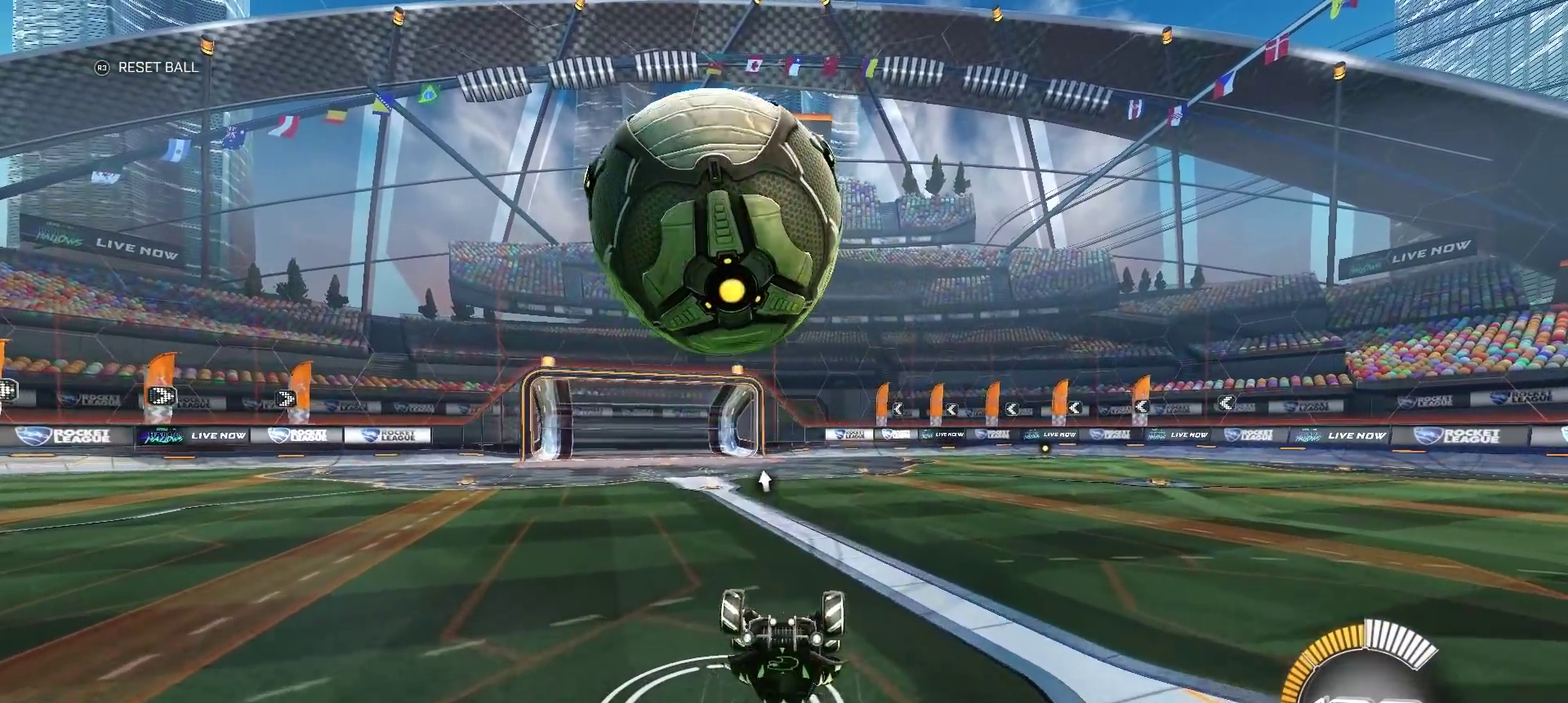
{"buttons": [], "left_stick": "center", "right_stick": "center", "events": [[150, "left_stick", "up"], [350, "left_stick", "center"]]}
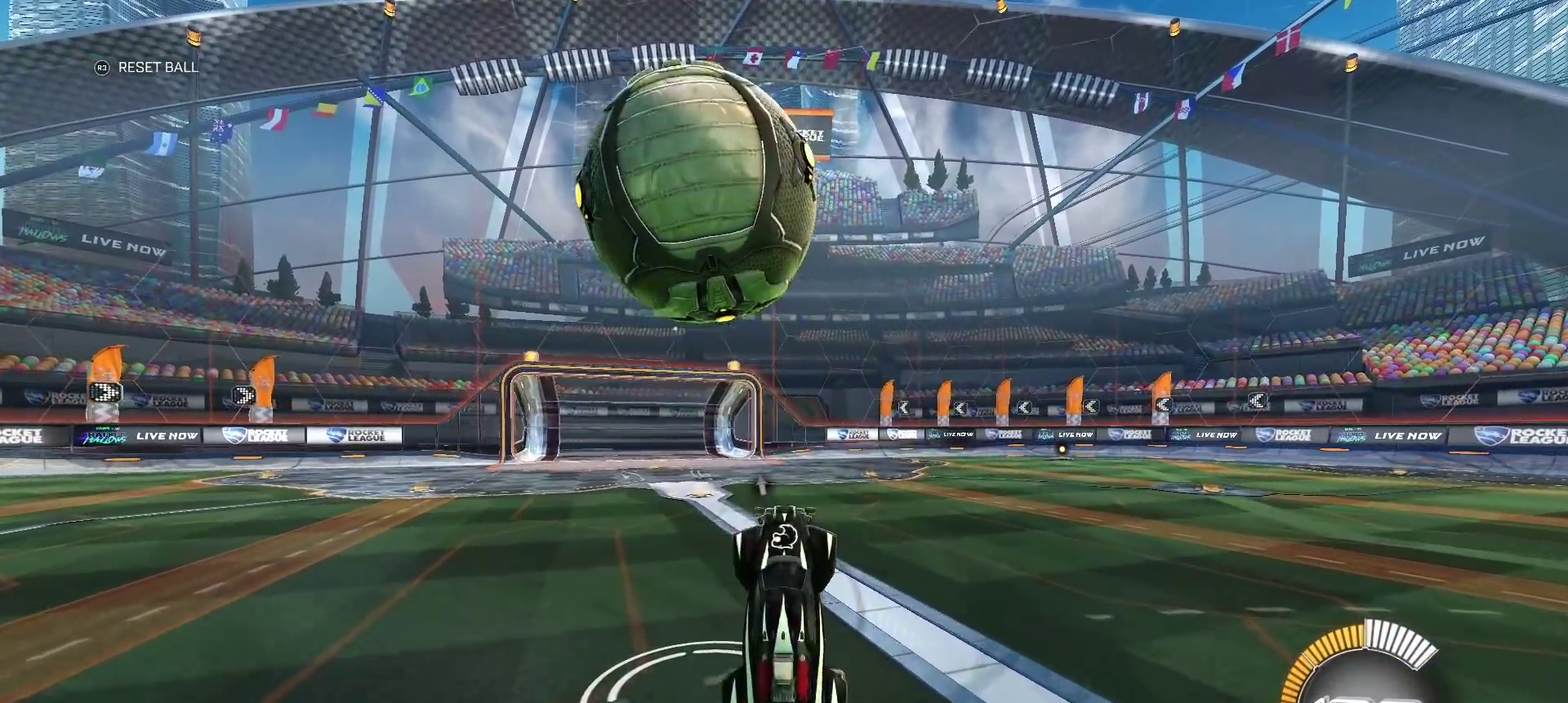
{"buttons": [], "left_stick": "center", "right_stick": "center", "events": [[50, "left_stick", "up-left"], [100, "left_stick", "up"], [150, "R2", "down"], [183, "left_stick", "center"], [467, "R2", "up"]]}
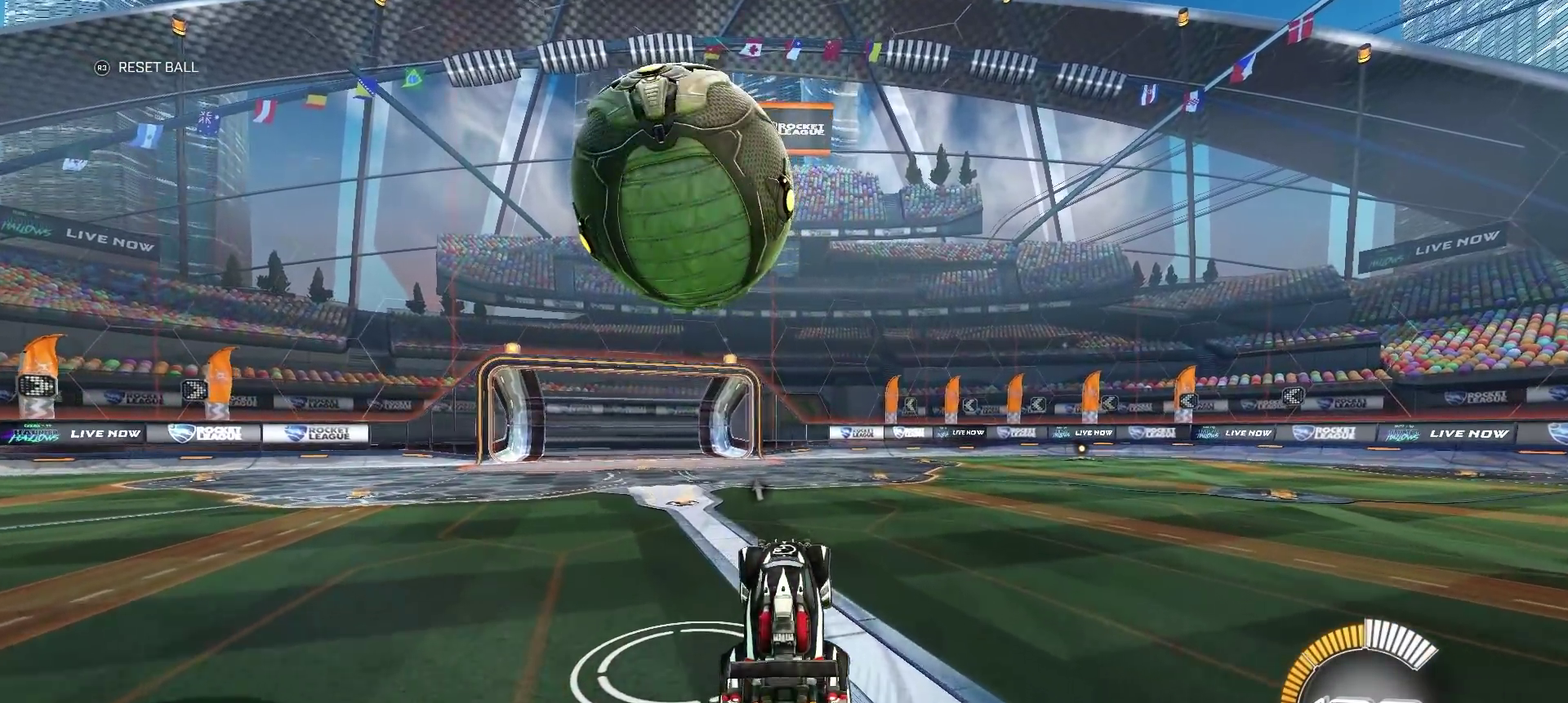
{"buttons": ["R2"], "left_stick": "center", "right_stick": "center", "events": [[17, "R2", "down"], [233, "left_stick", "right"], [400, "left_stick", "center"]]}
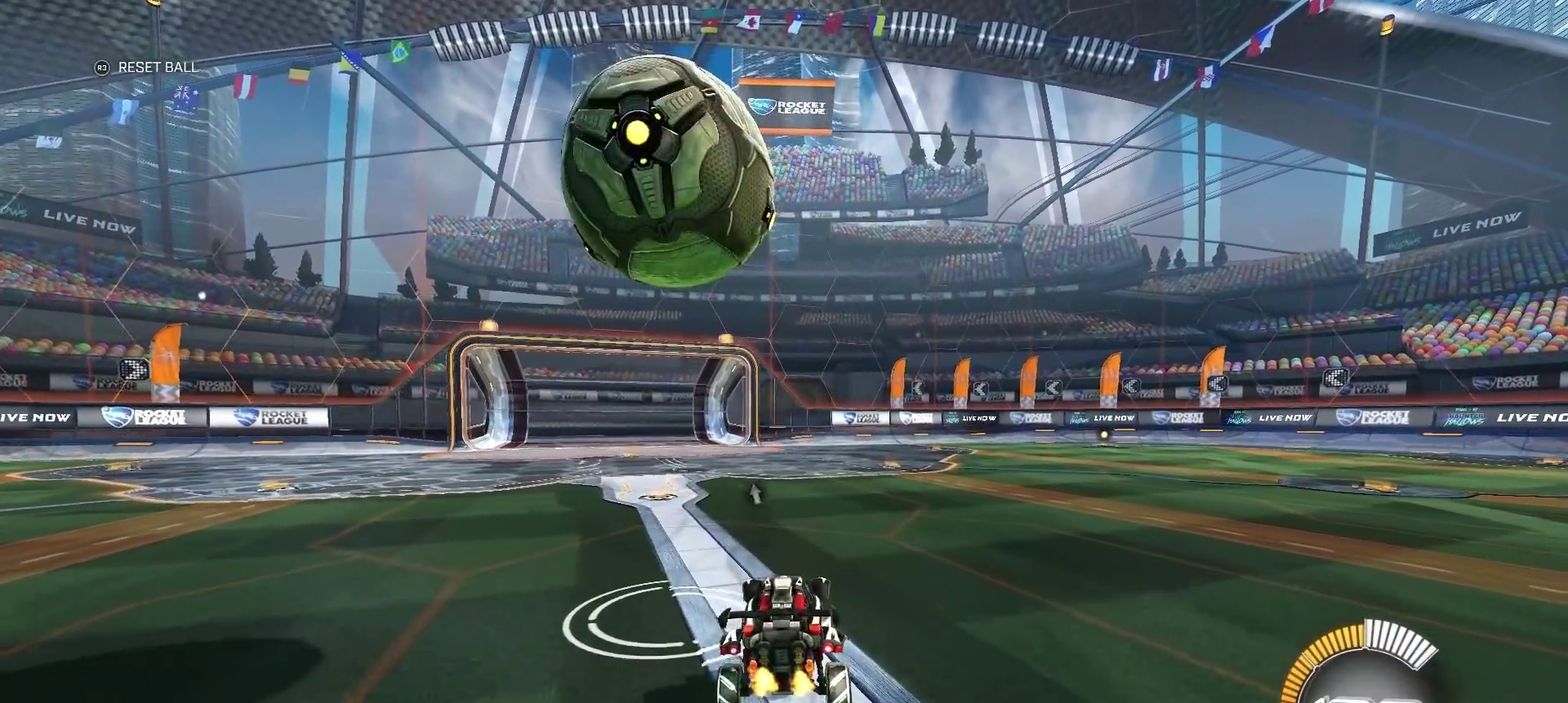
{"buttons": [], "left_stick": "center", "right_stick": "center", "events": [[67, "left_stick", "down-left"], [83, "R2", "up"], [117, "left_stick", "left"], [233, "left_stick", "center"]]}
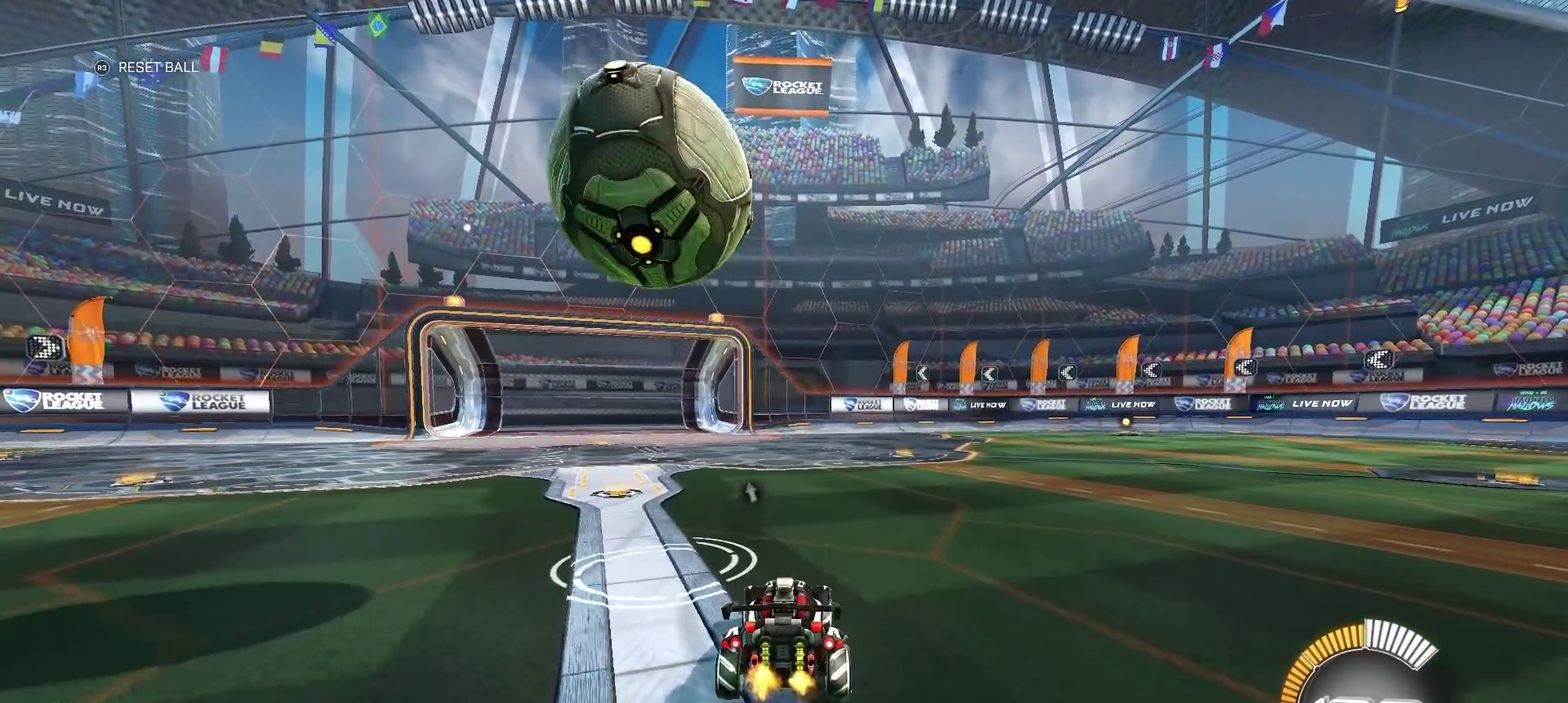
{"buttons": [], "left_stick": "center", "right_stick": "center", "events": [[267, "R2", "down"], [300, "left_stick", "left"], [400, "R2", "up"], [483, "left_stick", "center"]]}
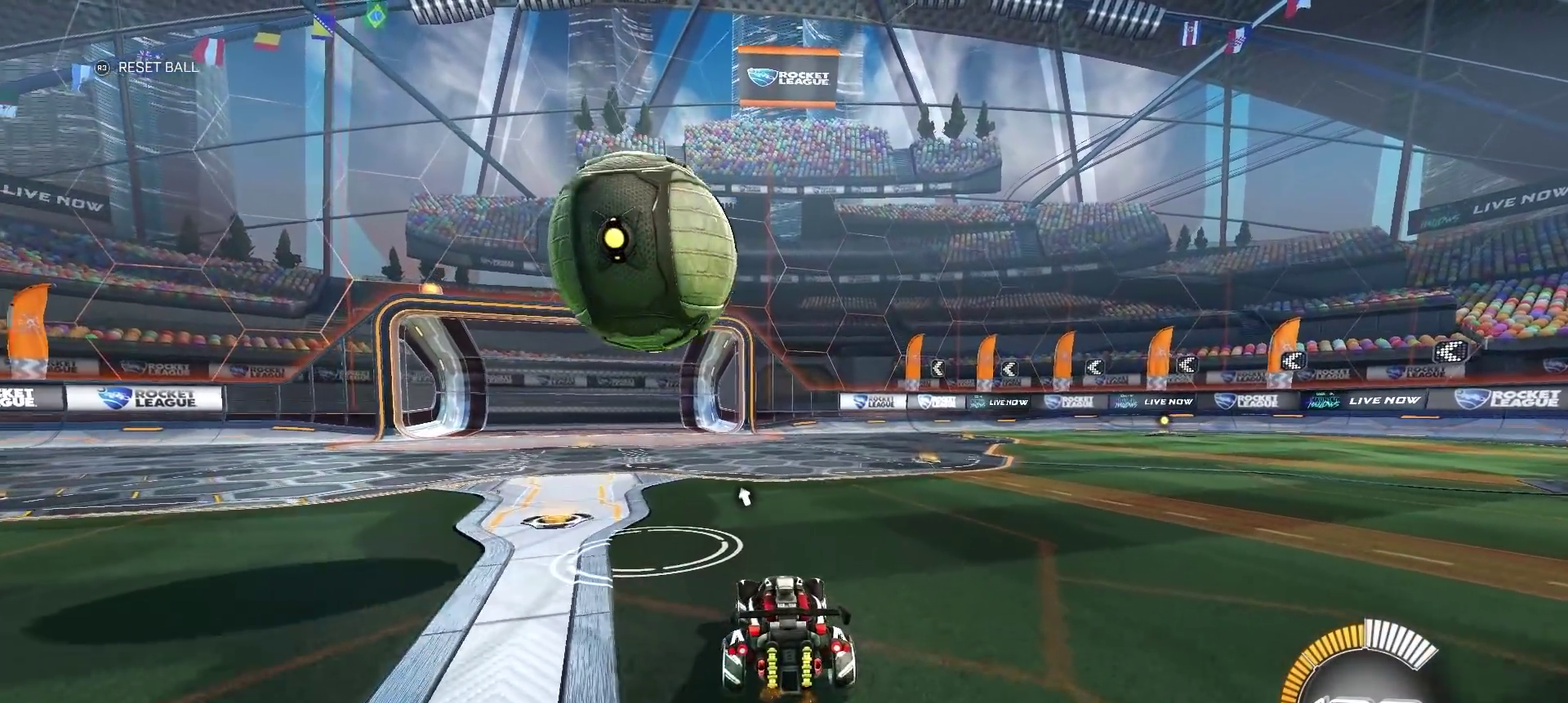
{"buttons": [], "left_stick": "center", "right_stick": "center", "events": []}
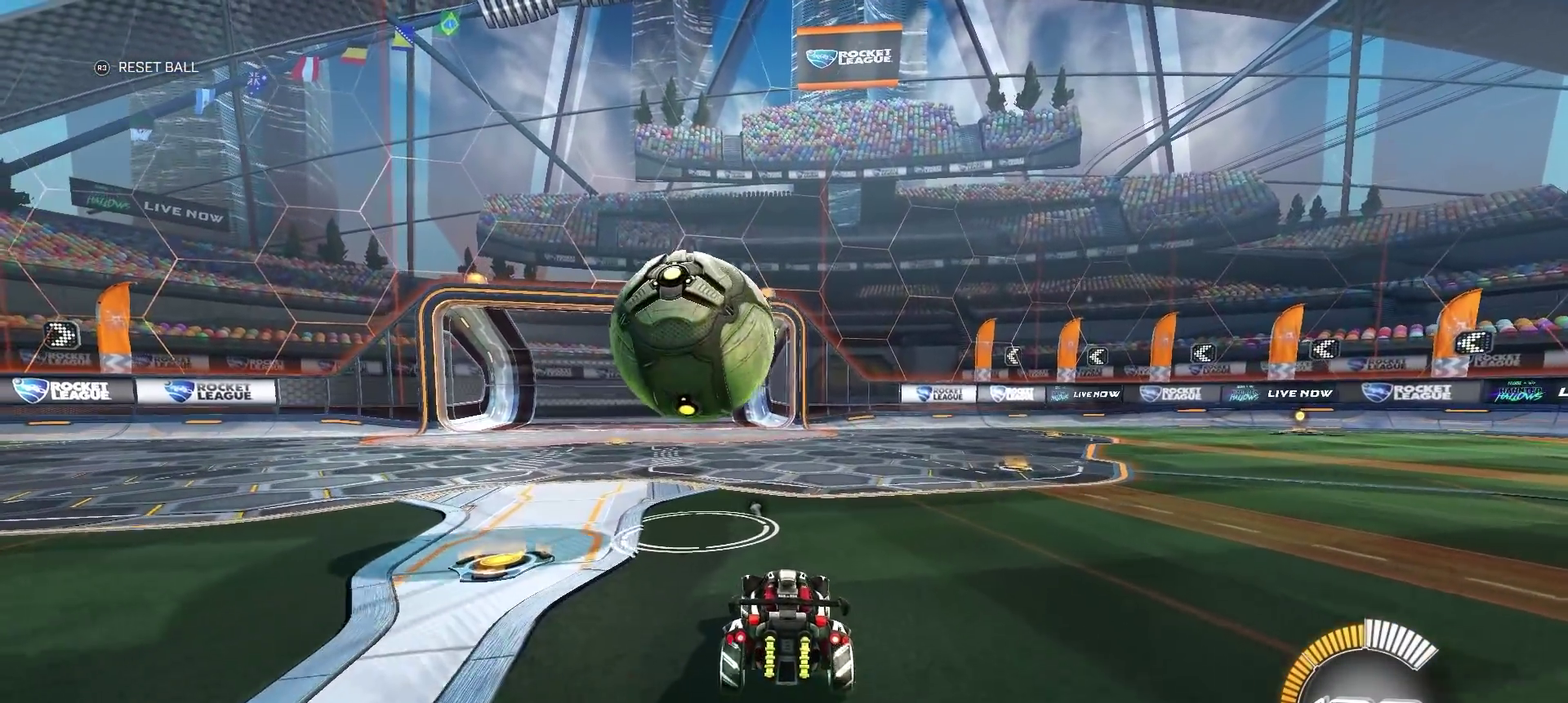
{"buttons": ["R2"], "left_stick": "center", "right_stick": "center", "events": [[267, "R3", "down"], [350, "R3", "up"], [500, "R2", "down"]]}
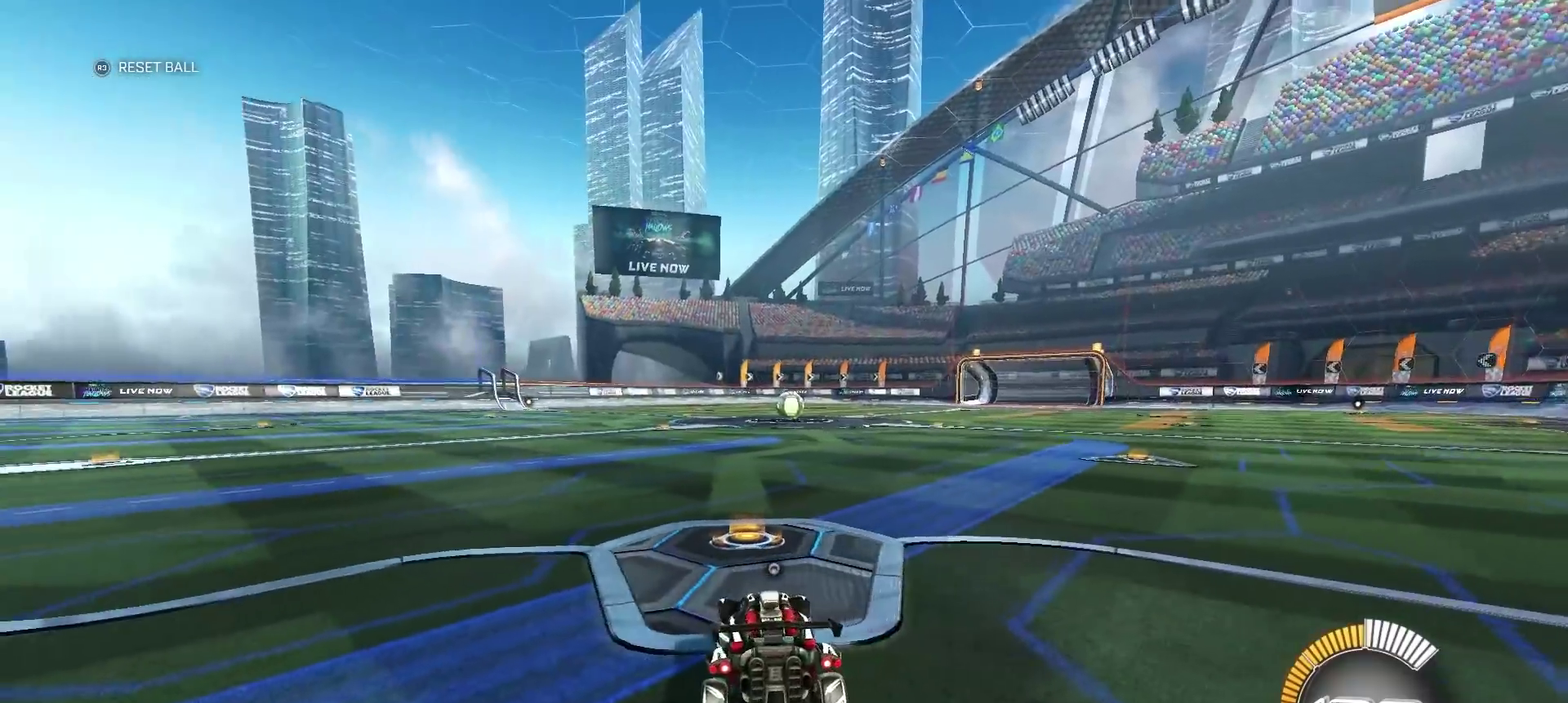
{"buttons": ["R2"], "left_stick": "right", "right_stick": "center", "events": [[383, "left_stick", "right"]]}
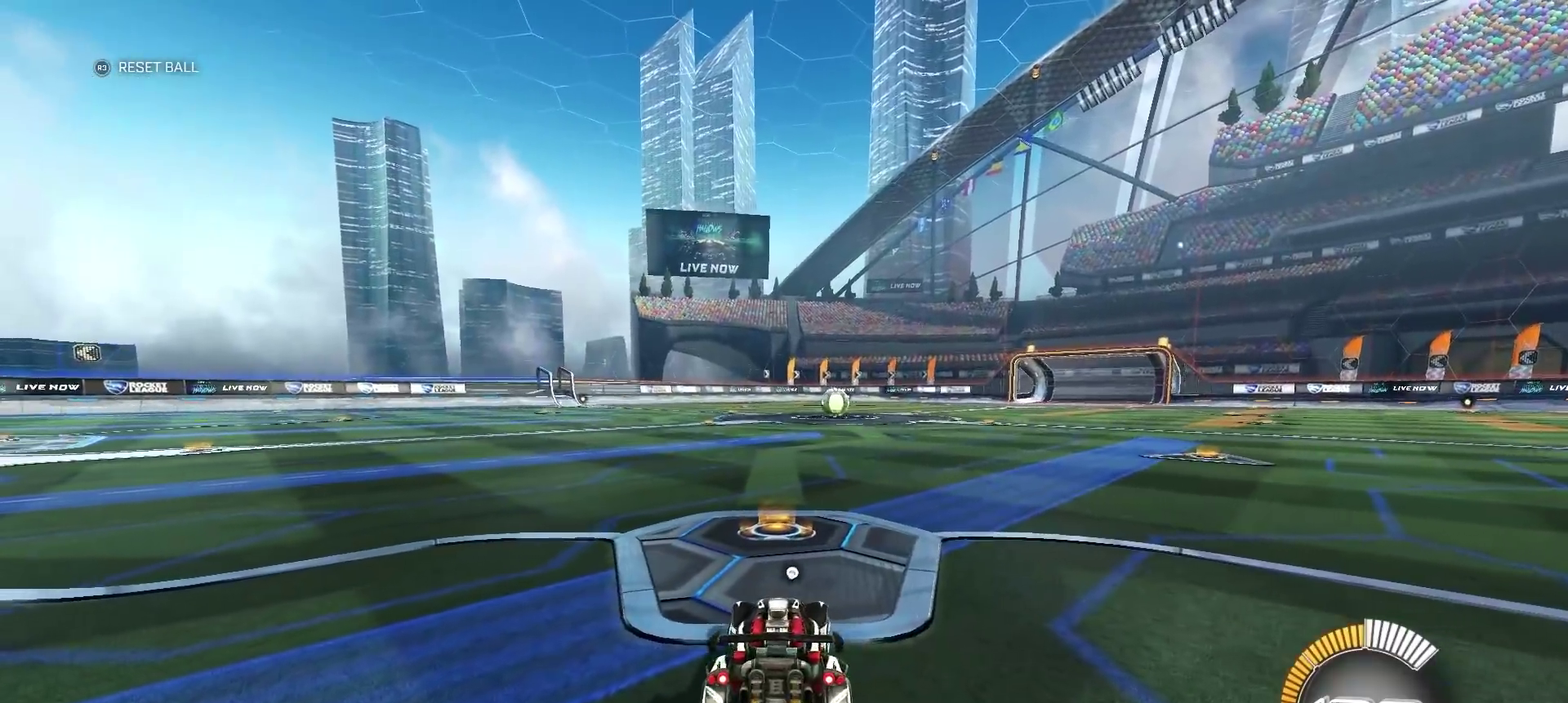
{"buttons": ["R2"], "left_stick": "center", "right_stick": "center", "events": [[383, "left_stick", "center"]]}
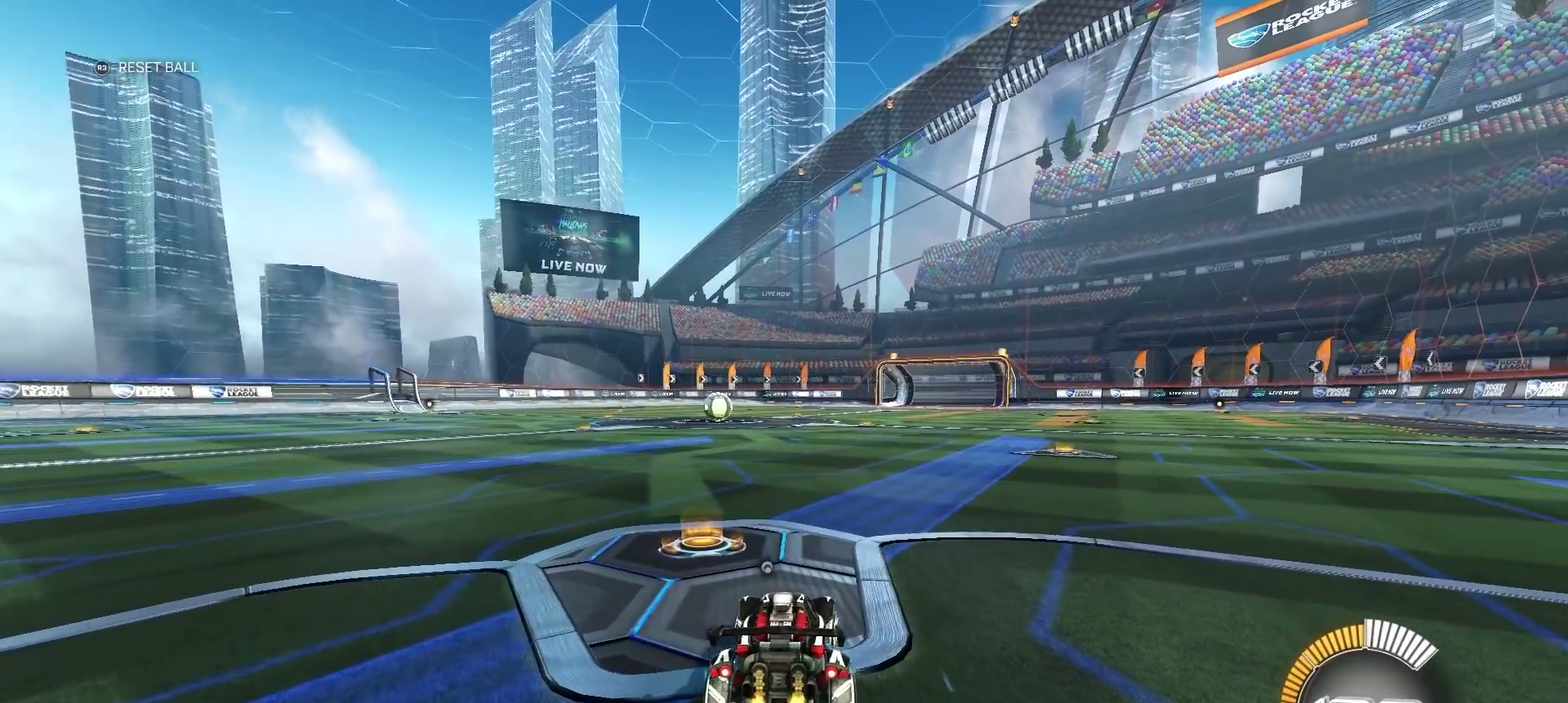
{"buttons": [], "left_stick": "center", "right_stick": "center", "events": [[133, "left_stick", "right"], [267, "left_stick", "center"], [283, "R2", "up"]]}
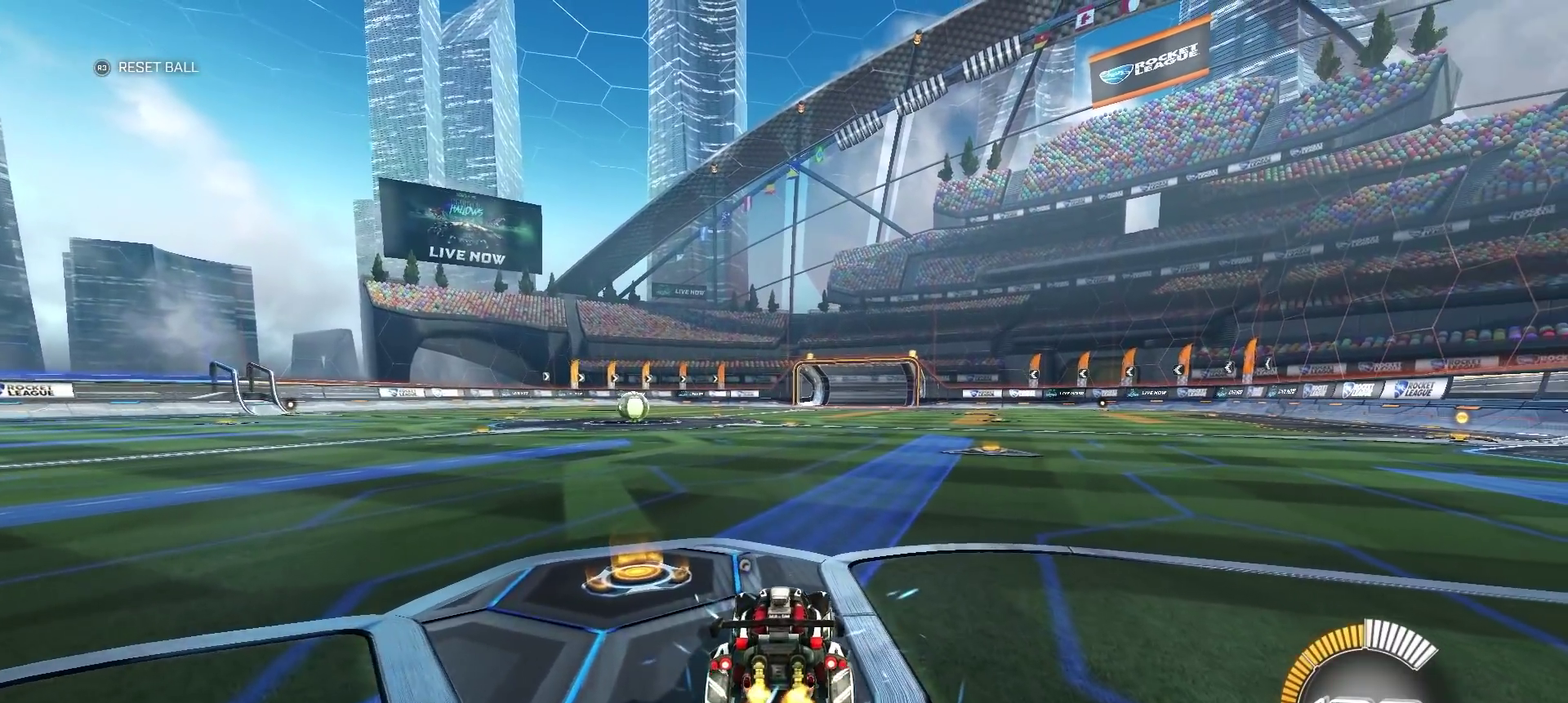
{"buttons": [], "left_stick": "center", "right_stick": "center", "events": [[83, "R2", "down"], [433, "R2", "up"]]}
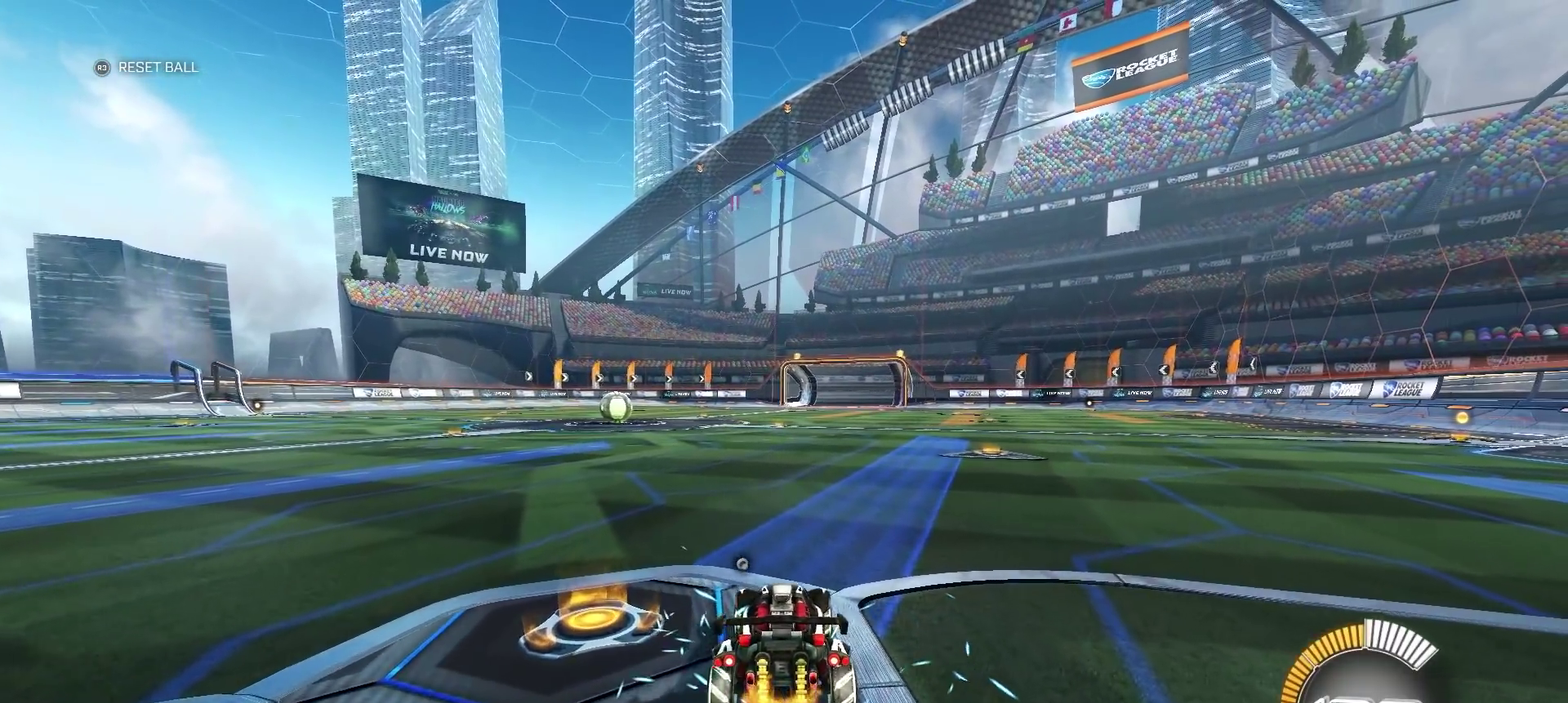
{"buttons": ["R2"], "left_stick": "right", "right_stick": "center", "events": [[400, "left_stick", "right"], [417, "R2", "down"]]}
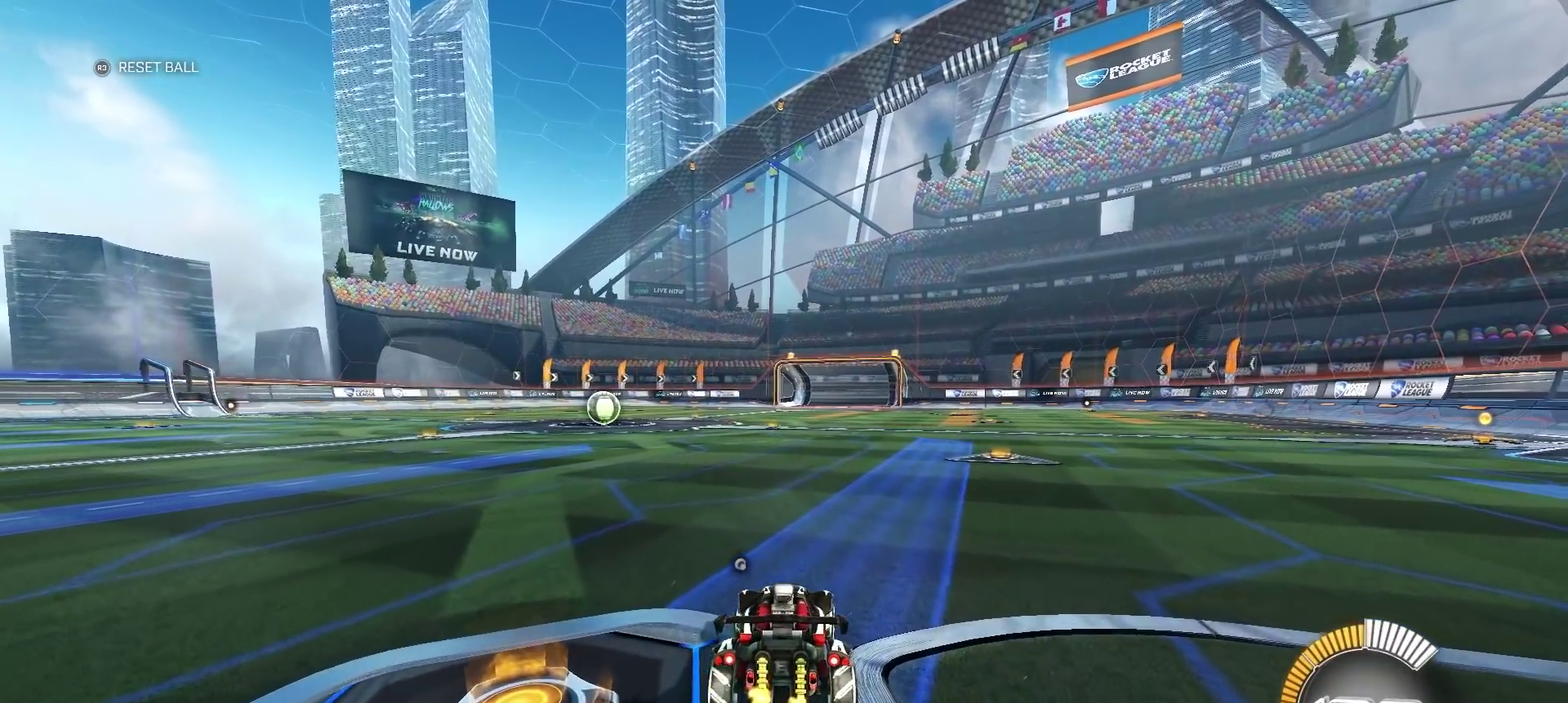
{"buttons": ["R2"], "left_stick": "center", "right_stick": "center", "events": [[17, "left_stick", "center"], [150, "R2", "up"], [433, "R2", "down"]]}
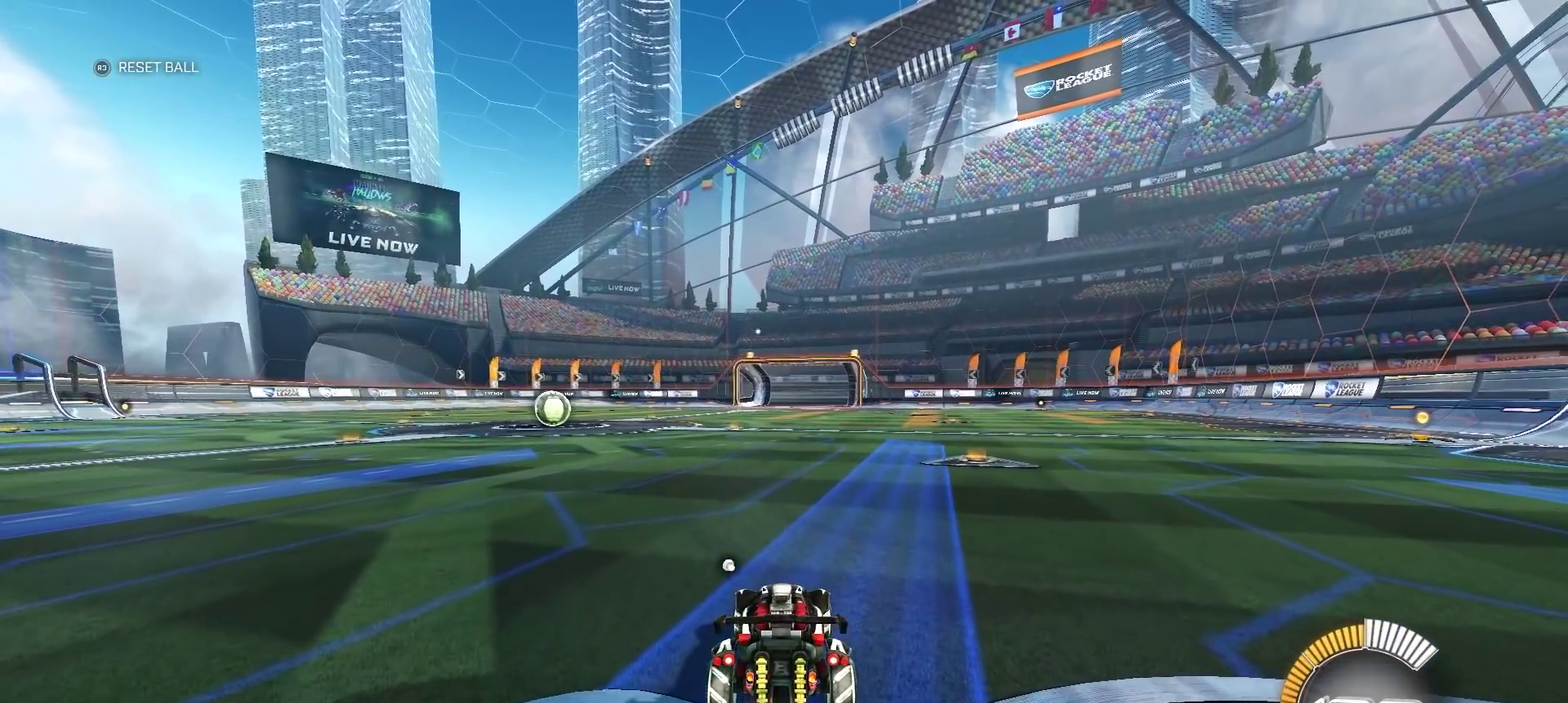
{"buttons": ["R2"], "left_stick": "center", "right_stick": "center", "events": [[117, "R2", "up"], [333, "R2", "down"]]}
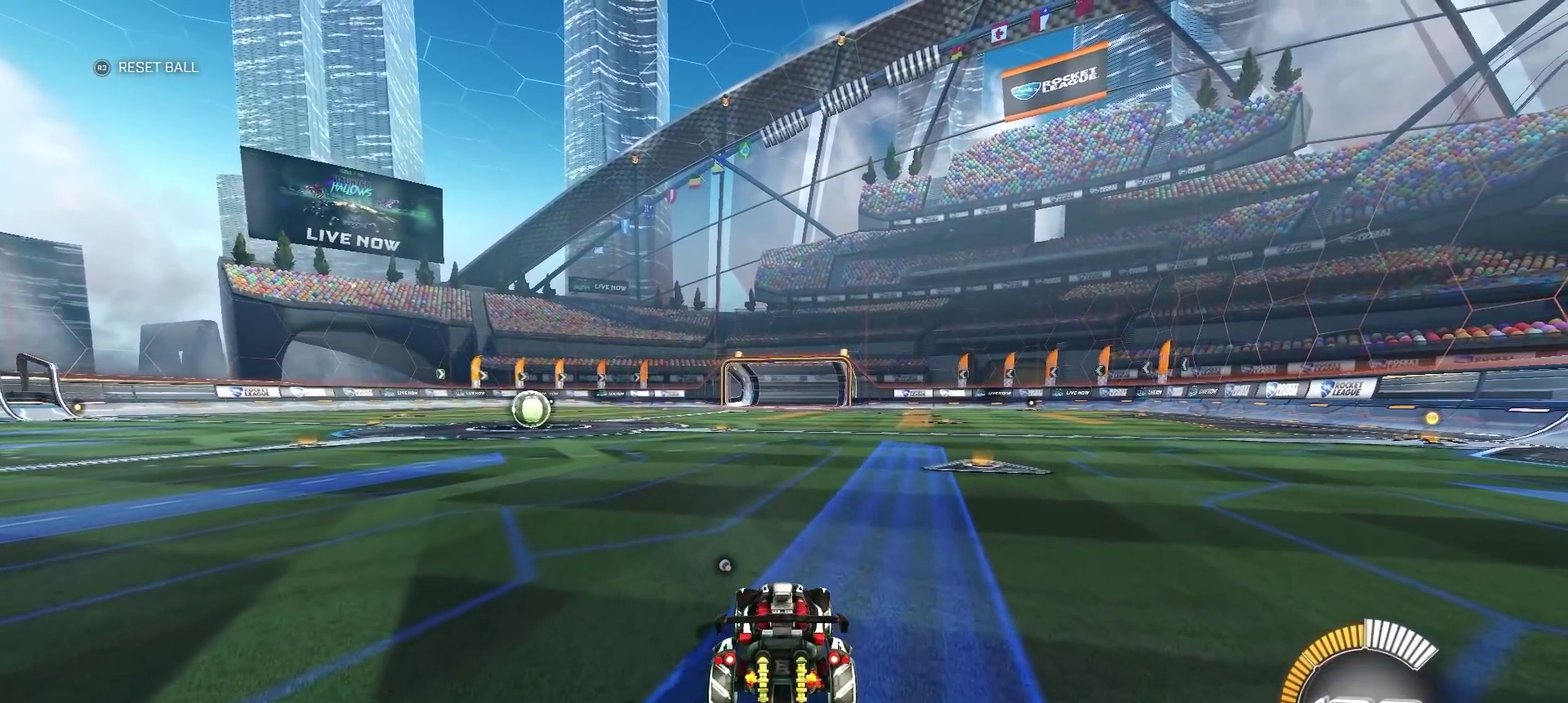
{"buttons": [], "left_stick": "center", "right_stick": "center", "events": [[117, "R2", "up"]]}
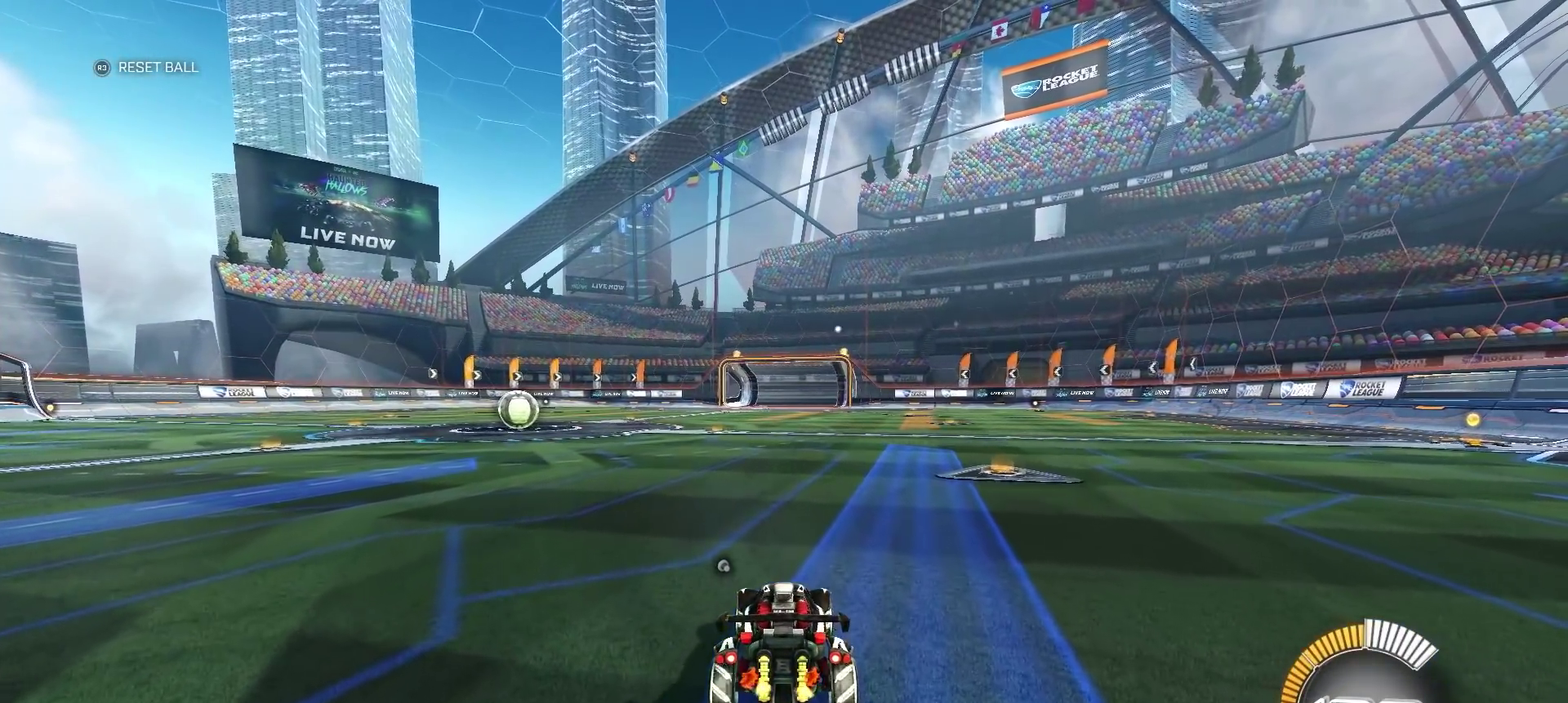
{"buttons": [], "left_stick": "center", "right_stick": "center", "events": [[250, "R2", "down"], [433, "R2", "up"]]}
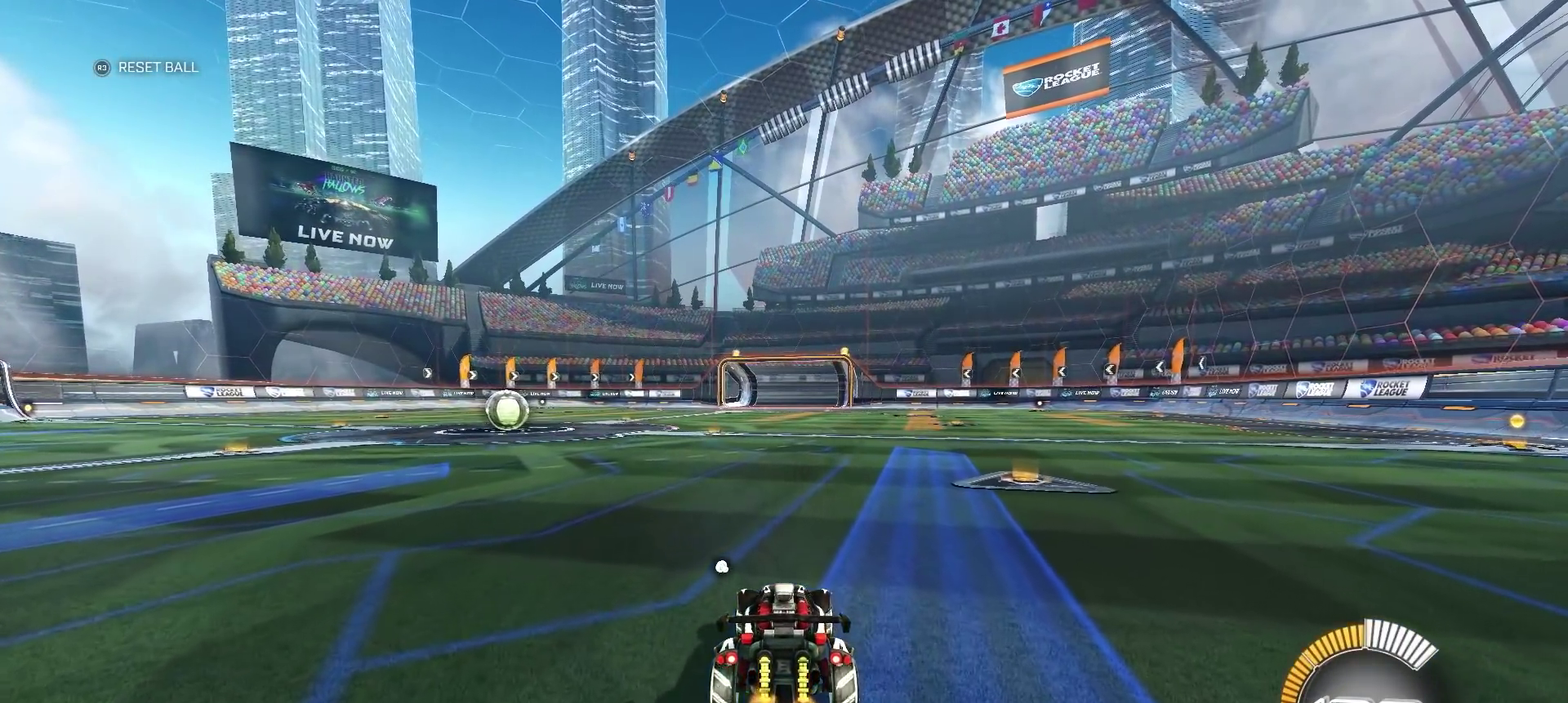
{"buttons": [], "left_stick": "center", "right_stick": "center", "events": []}
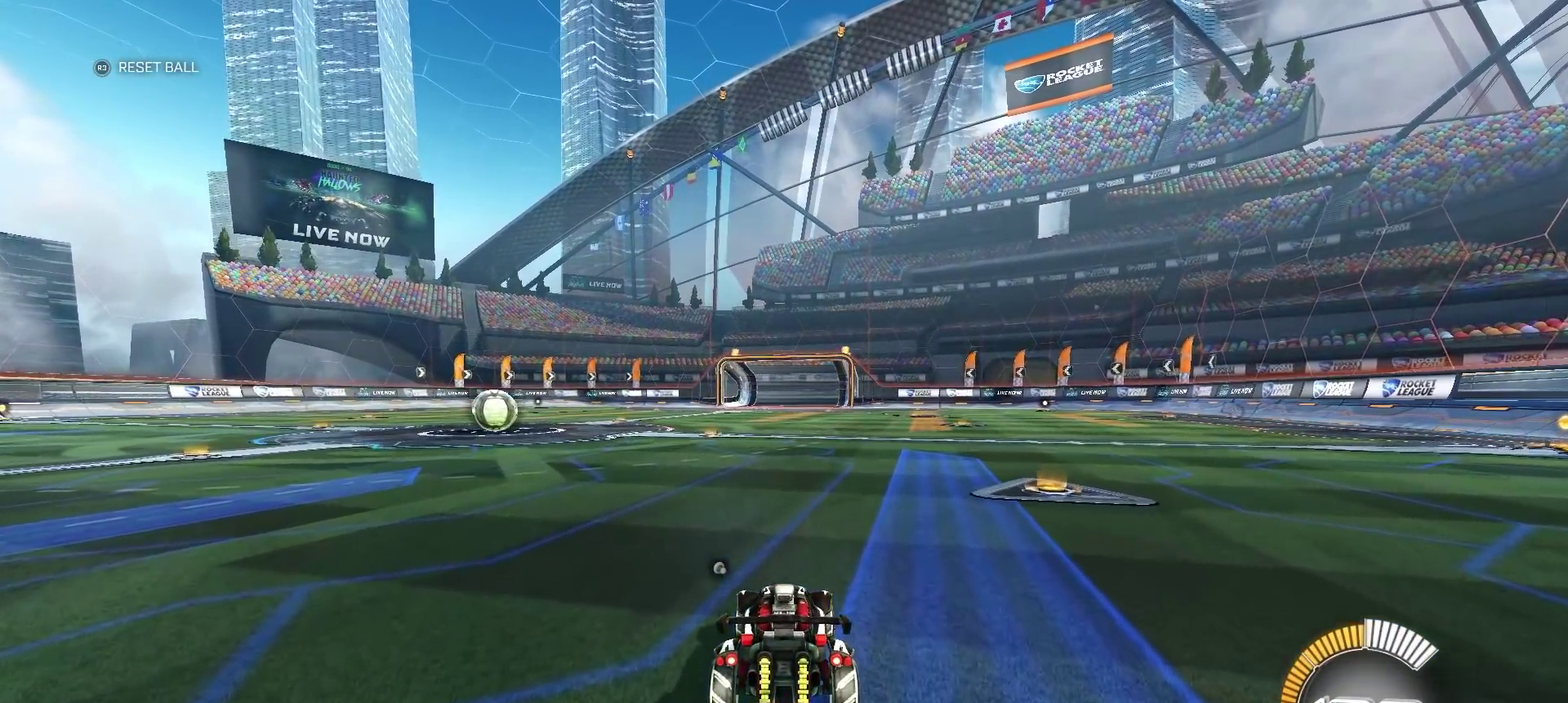
{"buttons": [], "left_stick": "center", "right_stick": "center", "events": [[17, "R2", "down"], [383, "left_stick", "left"], [417, "R2", "up"], [500, "left_stick", "center"]]}
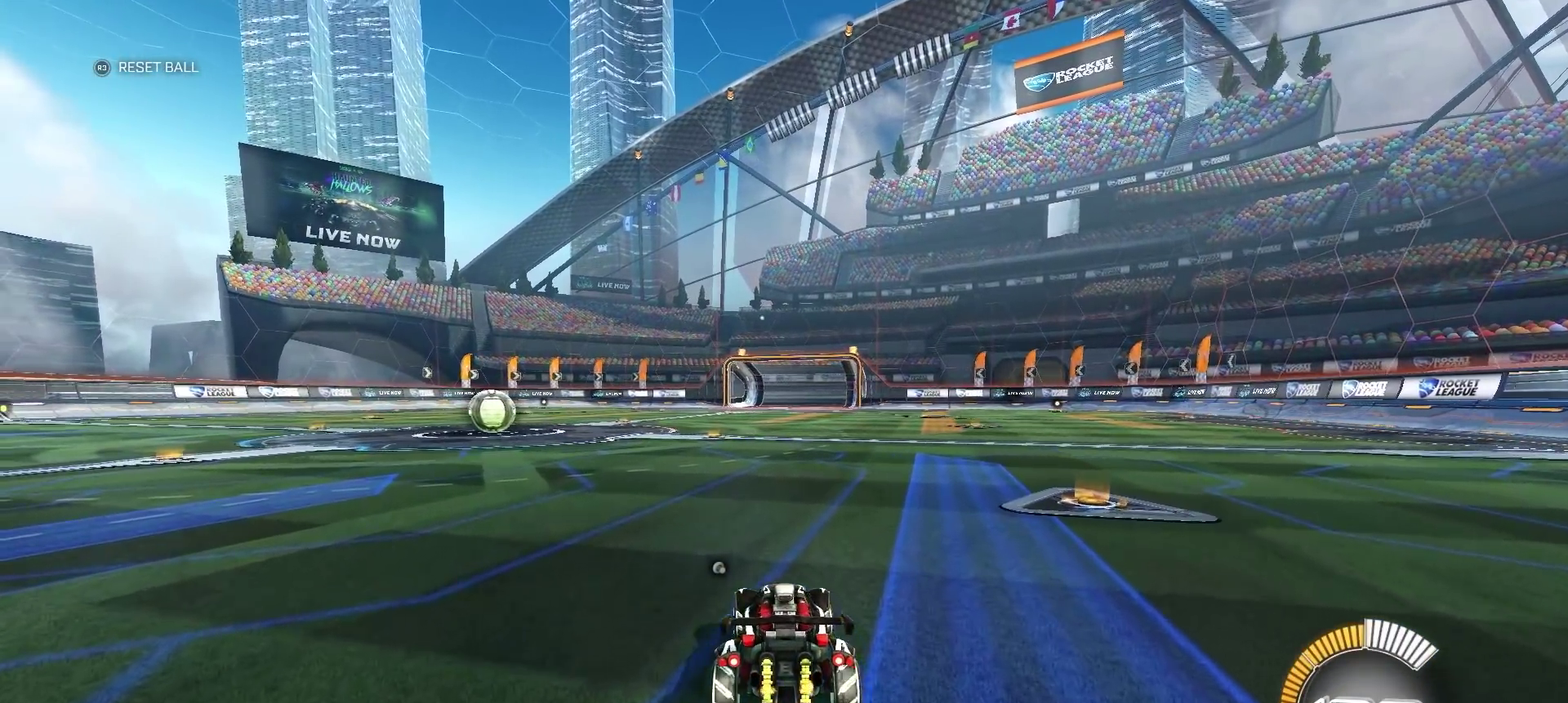
{"buttons": [], "left_stick": "center", "right_stick": "center", "events": [[100, "R2", "down"], [150, "left_stick", "right"], [367, "left_stick", "center"], [400, "R2", "up"]]}
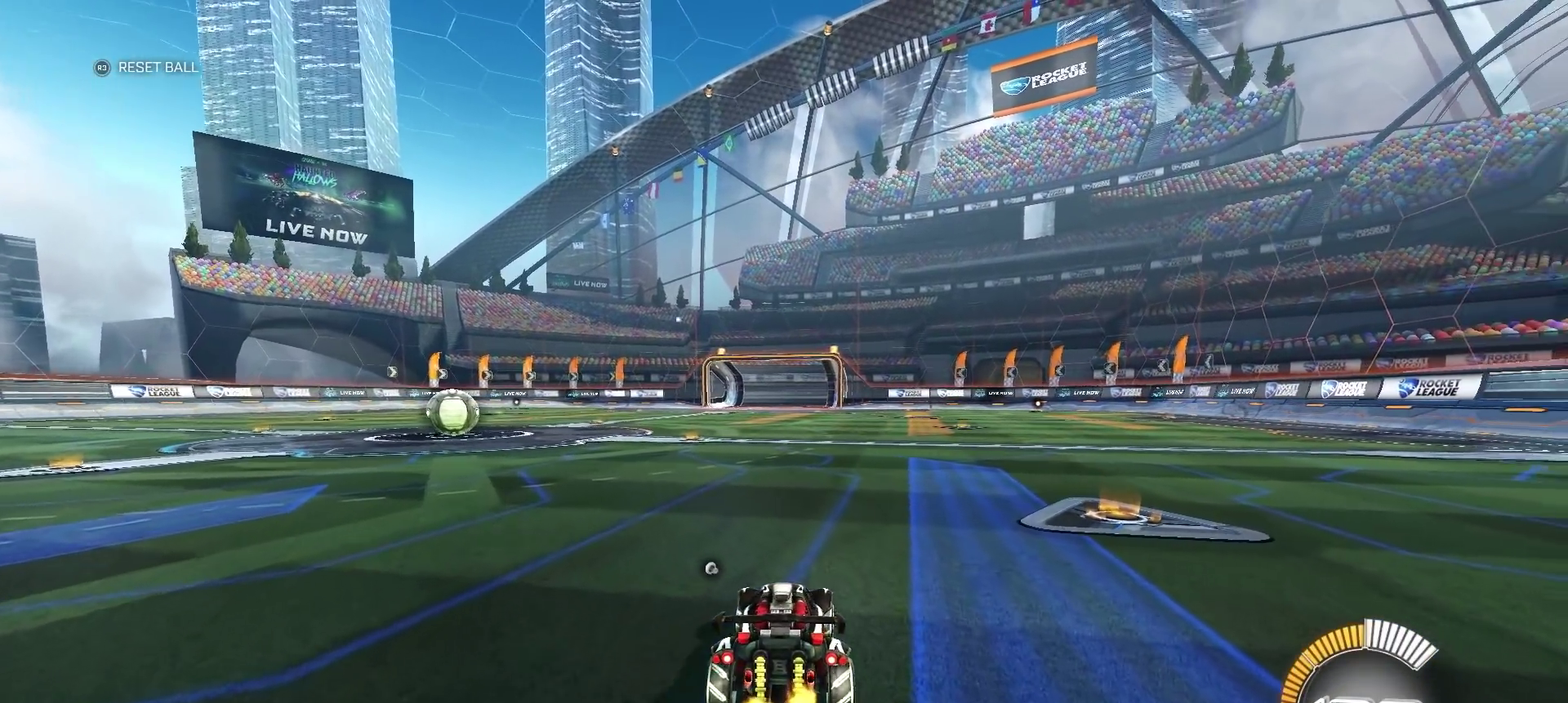
{"buttons": [], "left_stick": "center", "right_stick": "center", "events": [[50, "R2", "down"], [250, "left_stick", "left"], [267, "R2", "up"], [367, "left_stick", "center"]]}
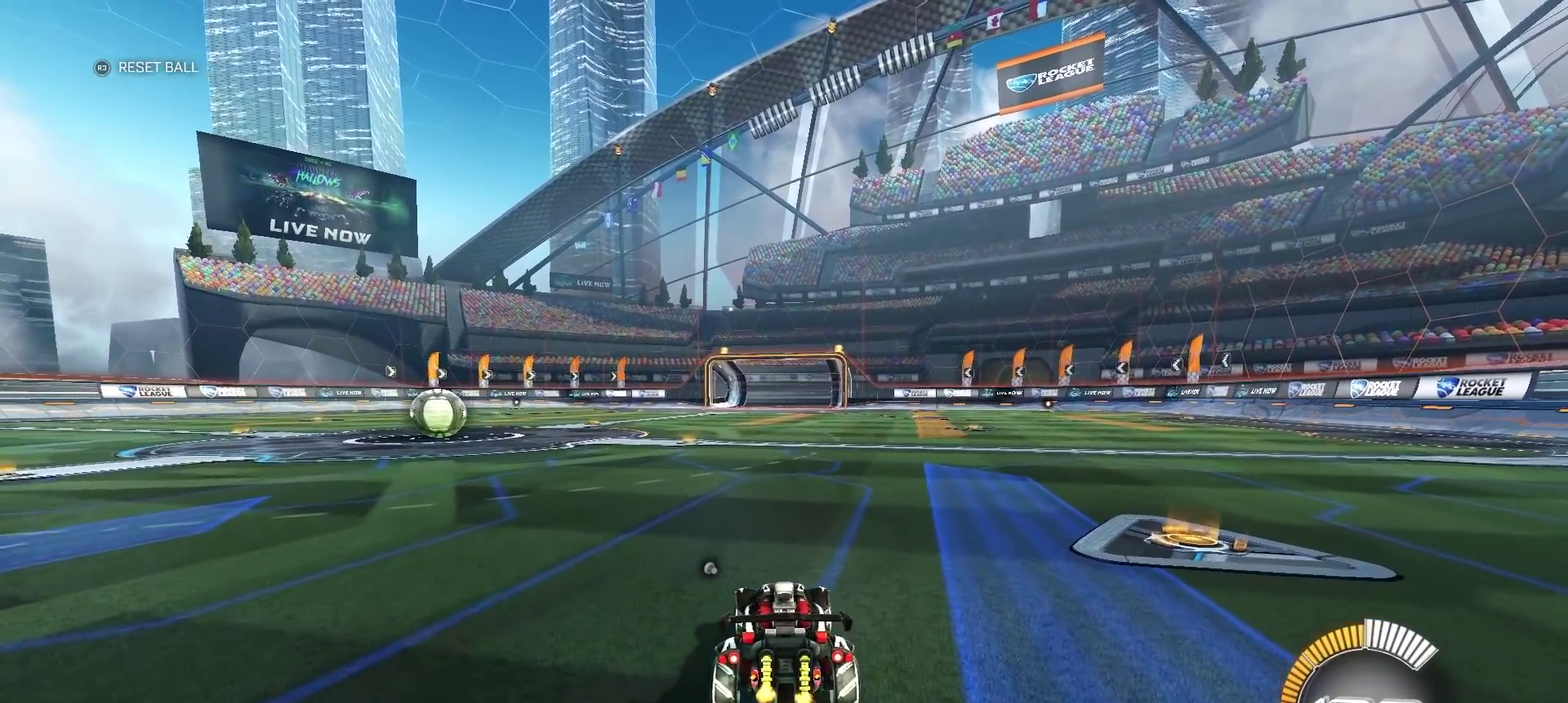
{"buttons": [], "left_stick": "right", "right_stick": "center", "events": [[417, "left_stick", "right"]]}
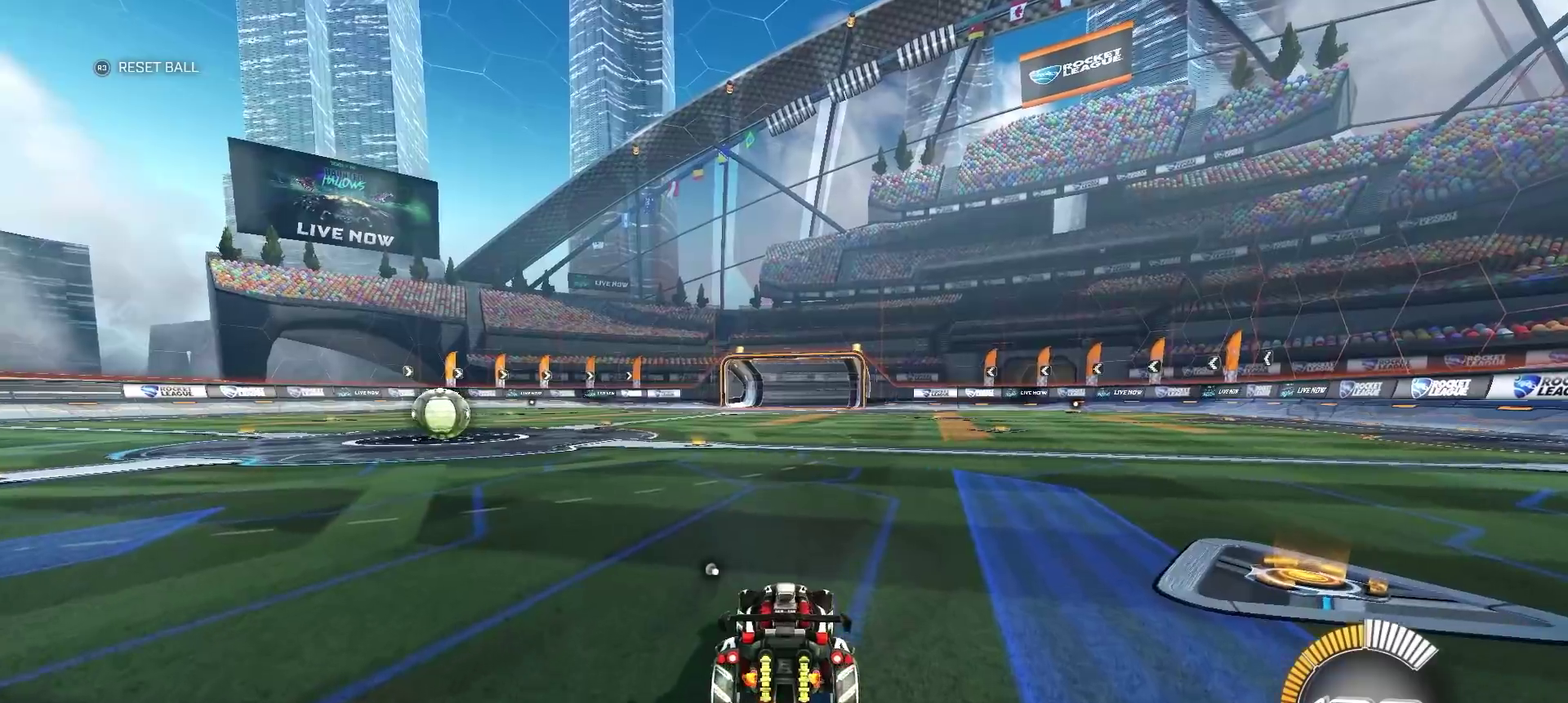
{"buttons": [], "left_stick": "center", "right_stick": "center", "events": [[83, "left_stick", "center"], [317, "R2", "down"], [333, "left_stick", "right"], [500, "R2", "up"], [500, "left_stick", "center"]]}
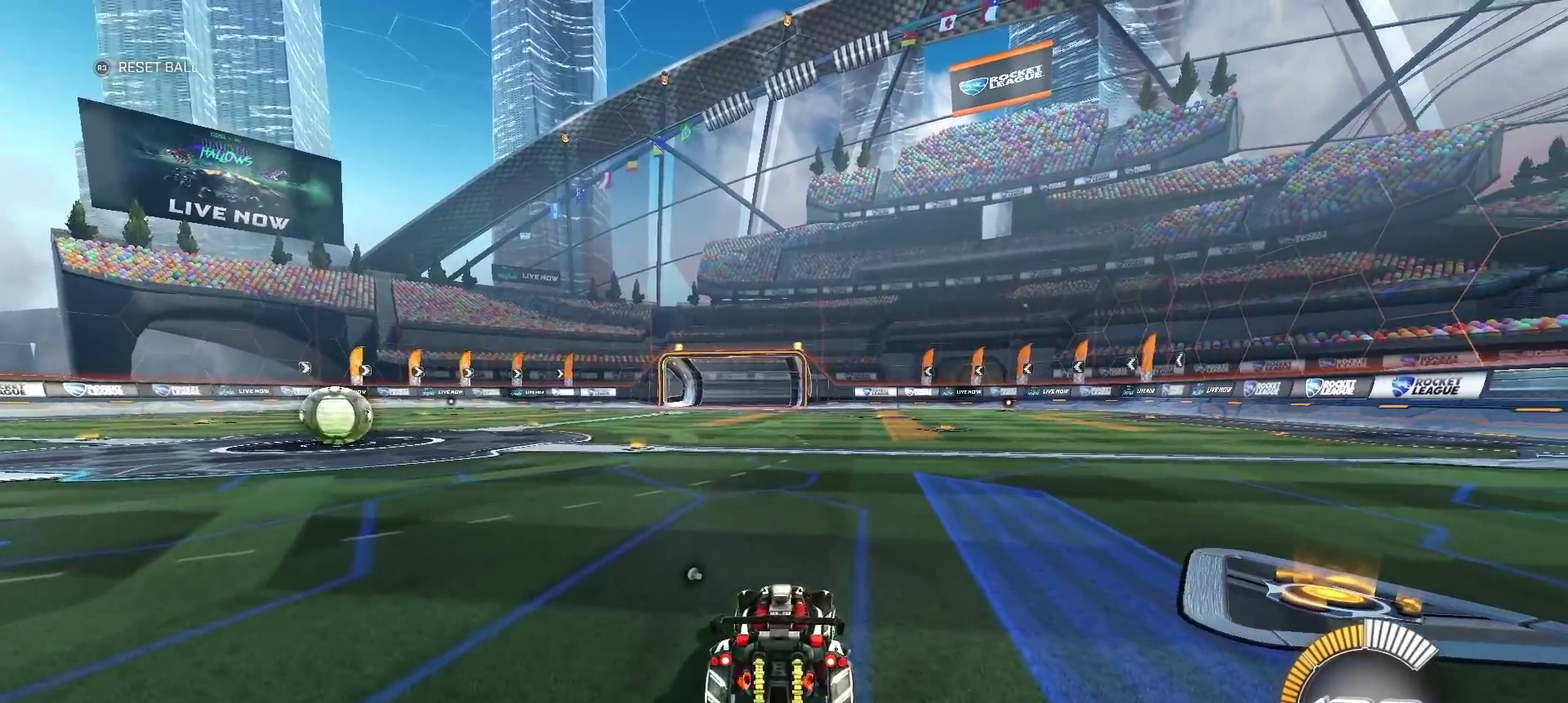
{"buttons": ["R2"], "left_stick": "up", "right_stick": "center", "events": [[383, "R2", "down"], [483, "left_stick", "up"]]}
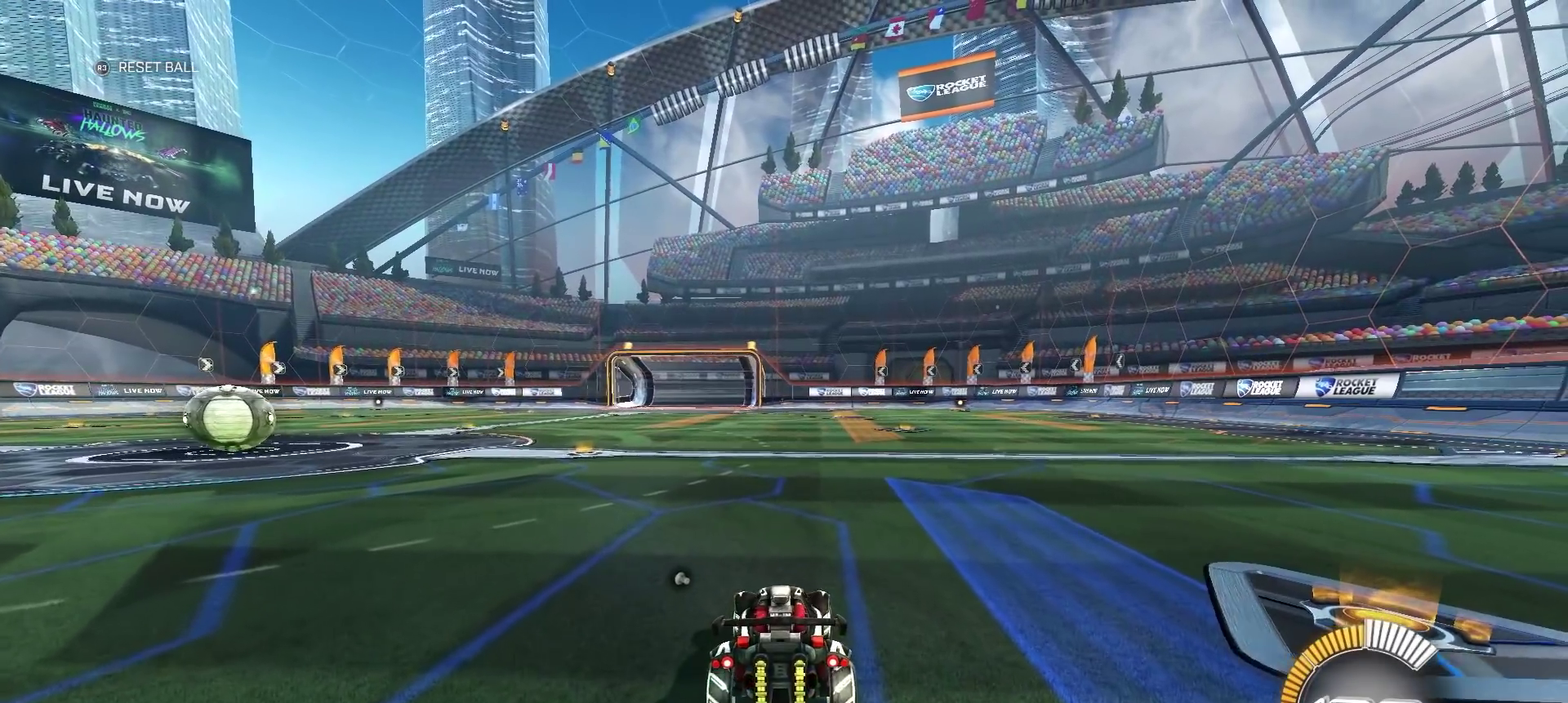
{"buttons": ["R2"], "left_stick": "left", "right_stick": "center", "events": [[150, "left_stick", "center"], [467, "left_stick", "left"]]}
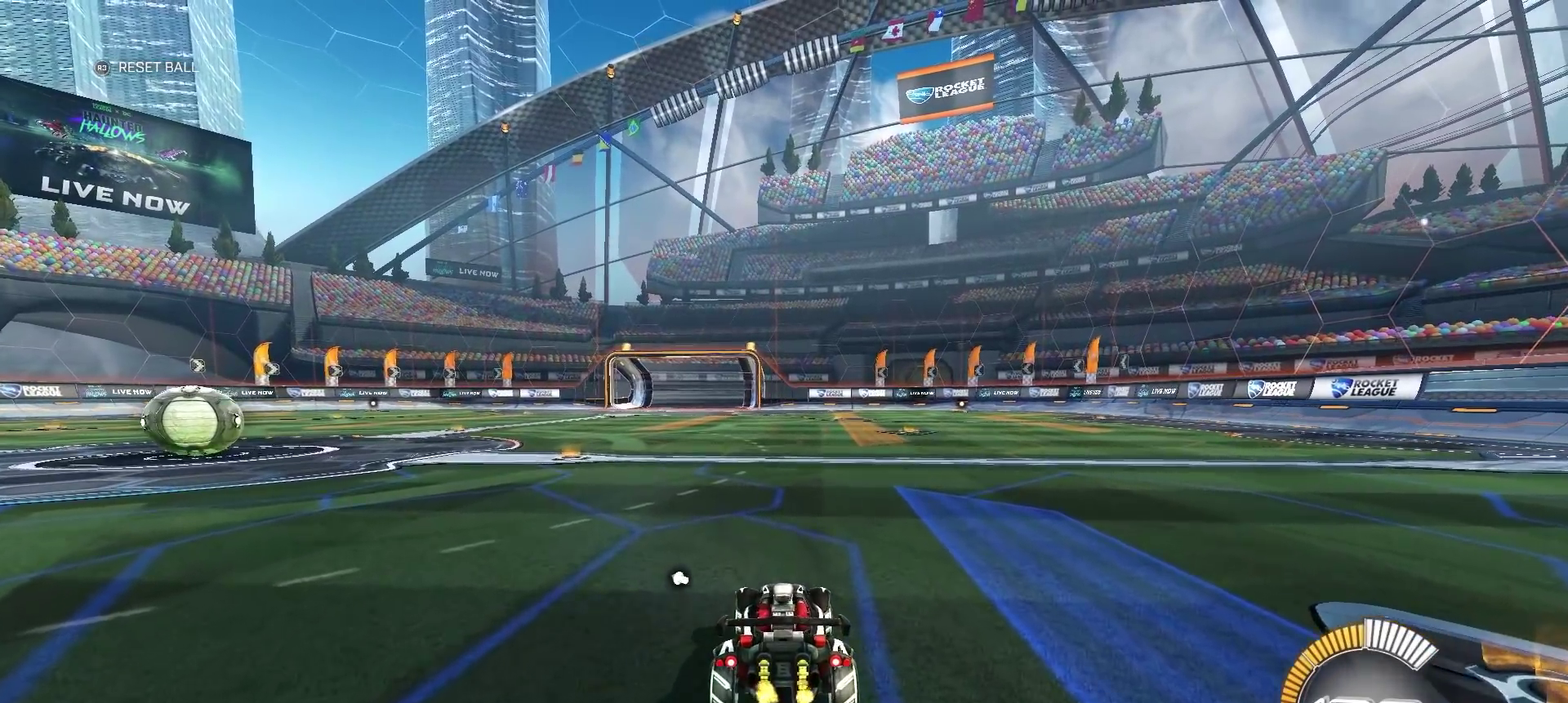
{"buttons": ["R2"], "left_stick": "up", "right_stick": "center", "events": [[33, "left_stick", "center"], [383, "CROSS", "down"], [383, "left_stick", "up"], [450, "CROSS", "up"]]}
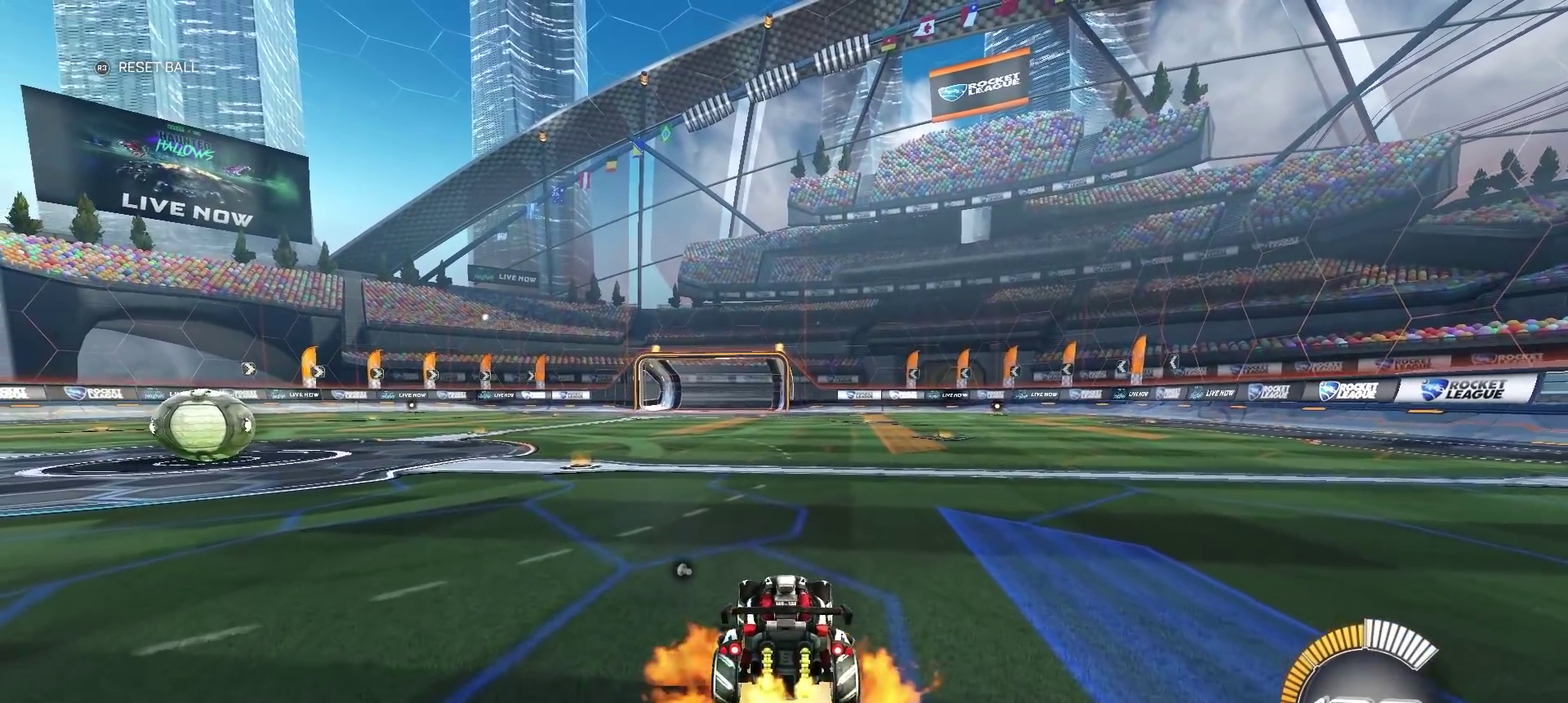
{"buttons": ["R2"], "left_stick": "center", "right_stick": "center", "events": [[100, "left_stick", "center"], [250, "left_stick", "up"], [500, "left_stick", "center"]]}
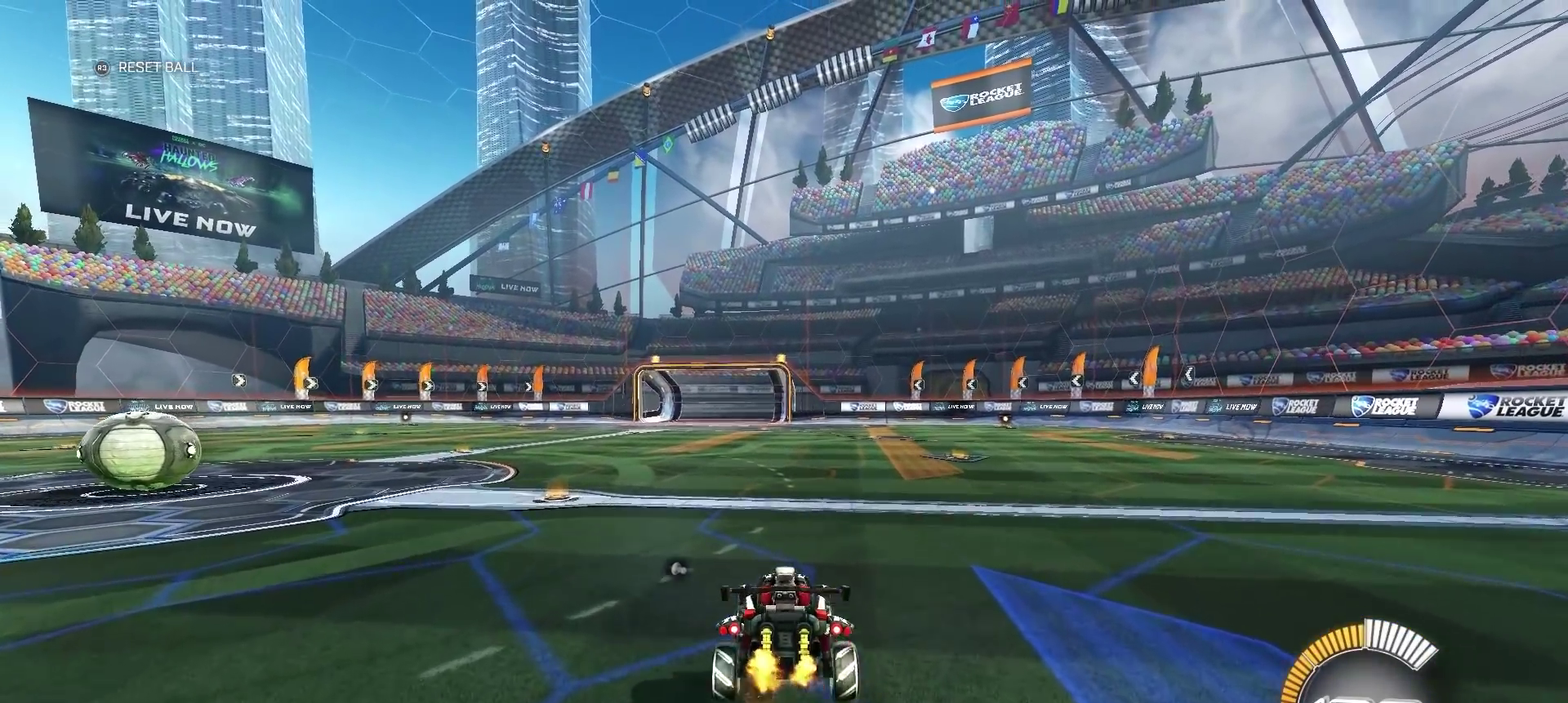
{"buttons": ["R2"], "left_stick": "center", "right_stick": "center", "events": []}